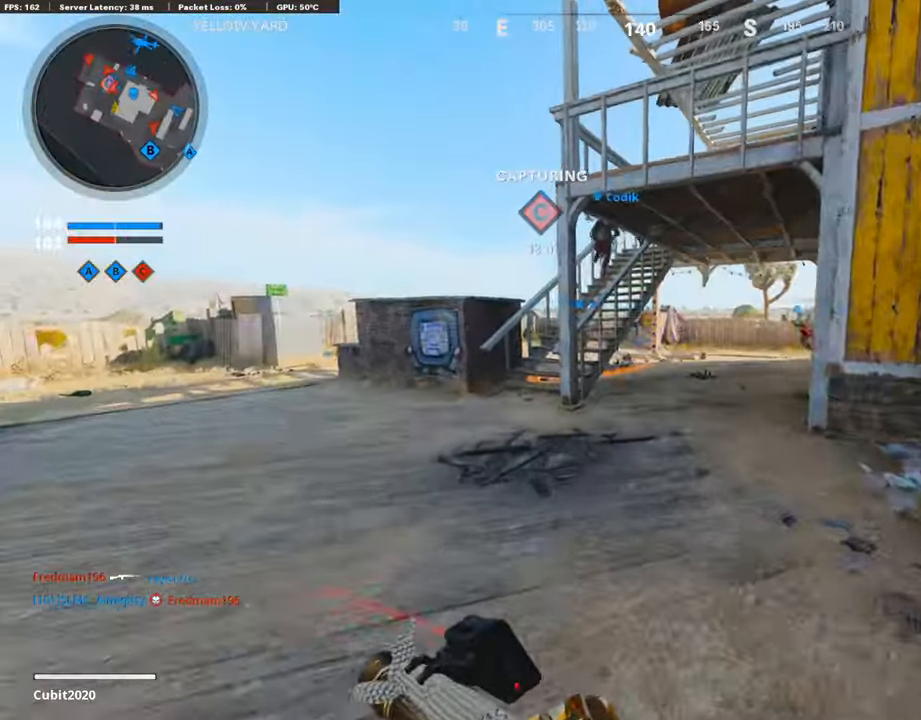
Gameplay with a controller (PlayStation layout); each line is a JSON object with the inputs held at the frame after it. "events" lists button and stick changes between this image and that frame as [ms after this image, input, new state], when the widget could be followed in between.
{"buttons": ["R1"], "left_stick": "left", "right_stick": "center", "events": [[51, "CROSS", "down"], [135, "CROSS", "up"], [252, "right_stick", "up"], [269, "left_stick", "left"], [404, "R1", "down"], [404, "right_stick", "center"]]}
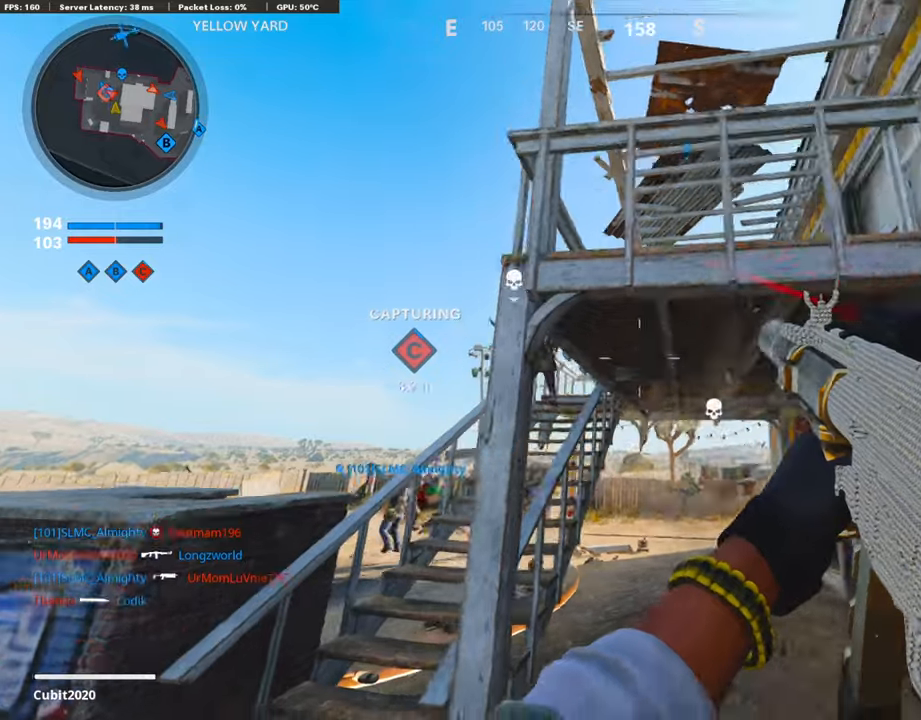
{"buttons": ["R1"], "left_stick": "up", "right_stick": "up", "events": [[34, "right_stick", "left"], [101, "right_stick", "center"], [235, "left_stick", "up-left"], [403, "left_stick", "up"], [403, "right_stick", "up"]]}
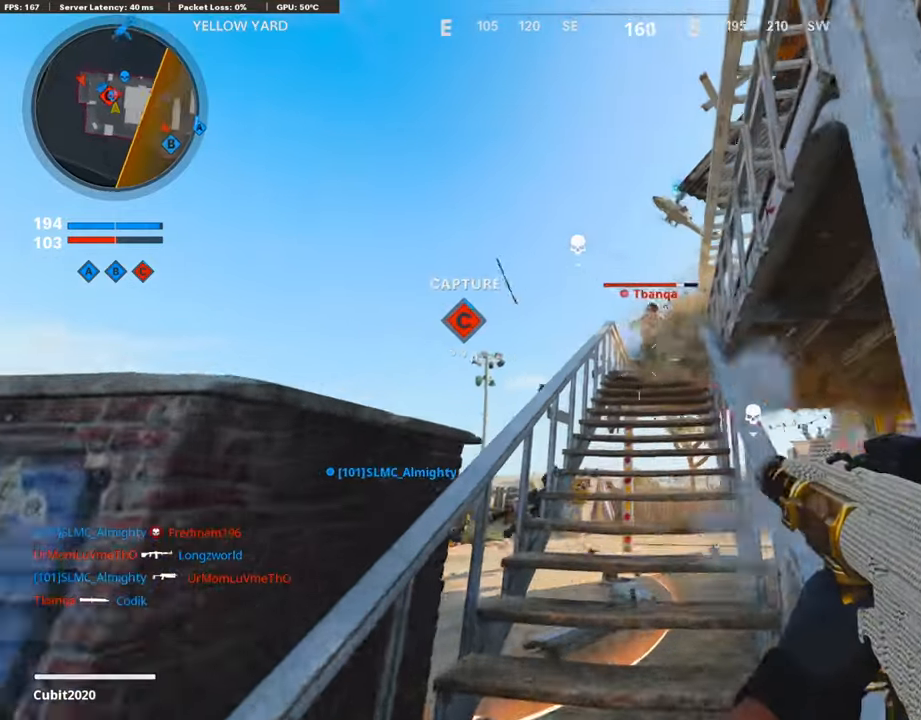
{"buttons": ["R1"], "left_stick": "up", "right_stick": "center", "events": [[135, "right_stick", "up-right"], [454, "right_stick", "center"]]}
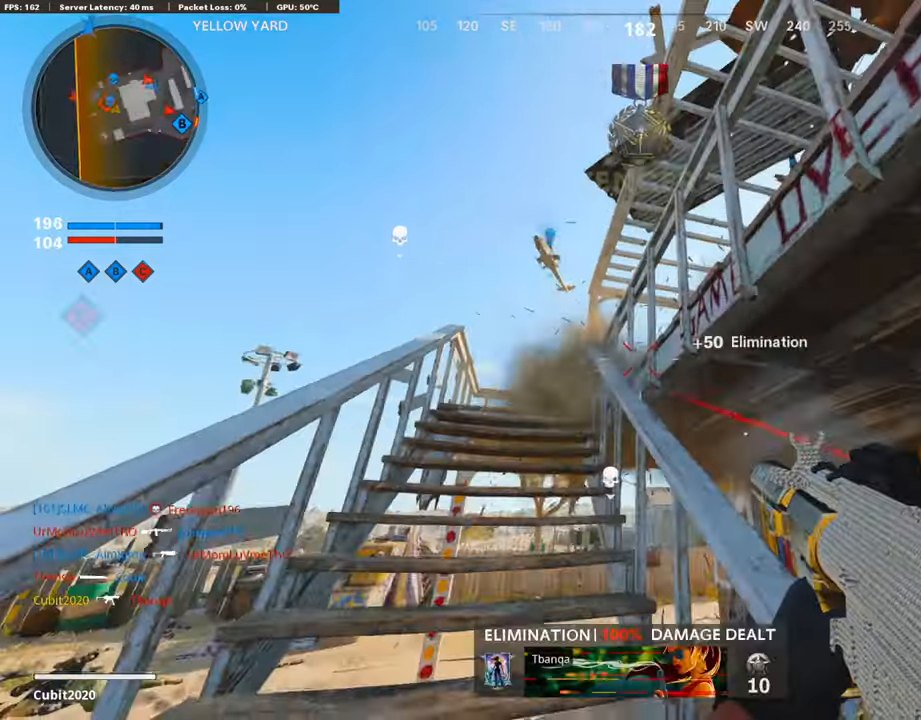
{"buttons": [], "left_stick": "up", "right_stick": "down", "events": [[219, "R1", "up"], [303, "L3", "down"], [404, "L3", "up"], [404, "right_stick", "down"]]}
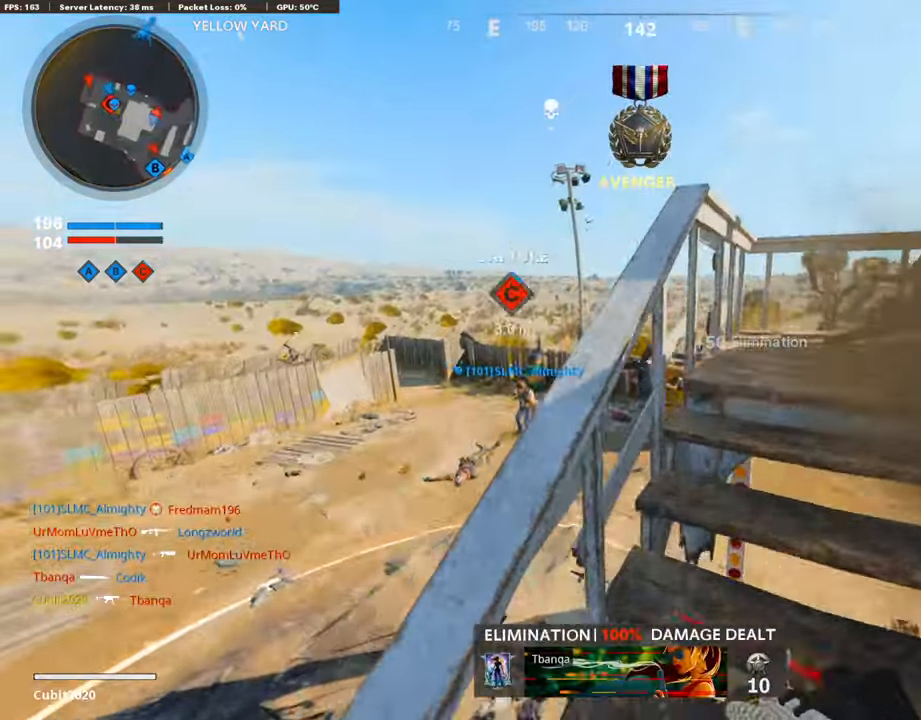
{"buttons": [], "left_stick": "up-right", "right_stick": "right", "events": [[320, "right_stick", "center"], [454, "left_stick", "up-right"], [454, "right_stick", "right"]]}
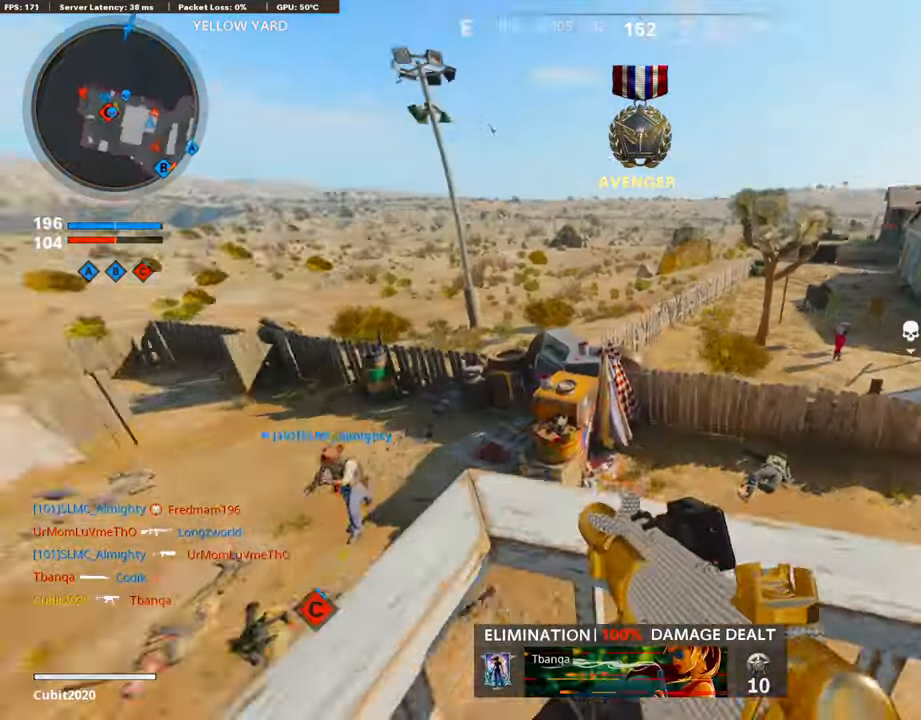
{"buttons": [], "left_stick": "up-right", "right_stick": "center", "events": [[118, "right_stick", "up-right"], [252, "right_stick", "center"], [403, "SQUARE", "down"], [471, "SQUARE", "up"]]}
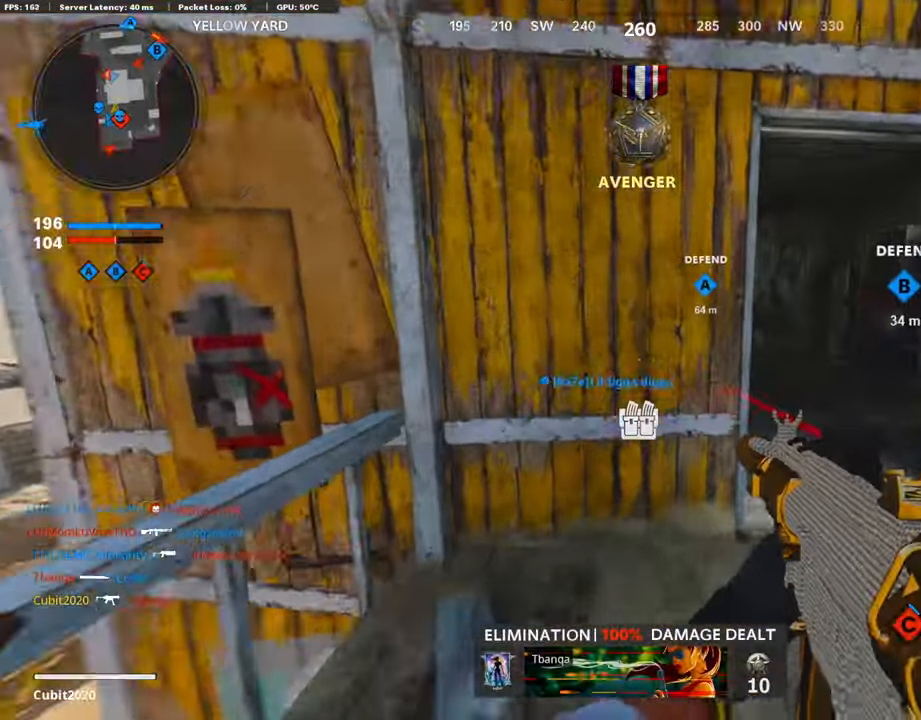
{"buttons": [], "left_stick": "up", "right_stick": "left", "events": [[387, "right_stick", "left"], [454, "left_stick", "up"]]}
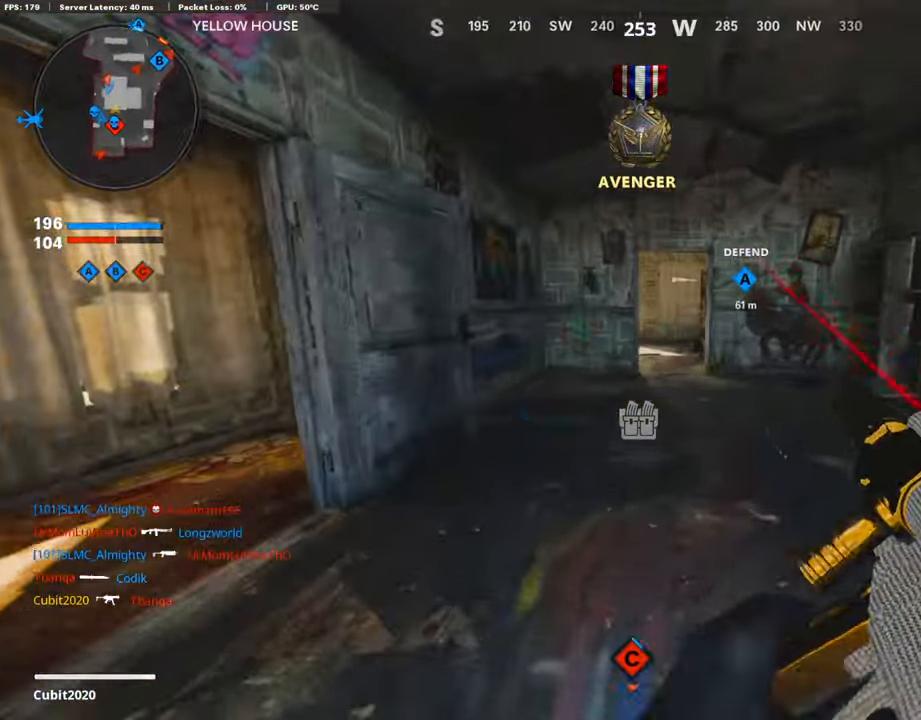
{"buttons": [], "left_stick": "up", "right_stick": "center", "events": [[269, "right_stick", "center"]]}
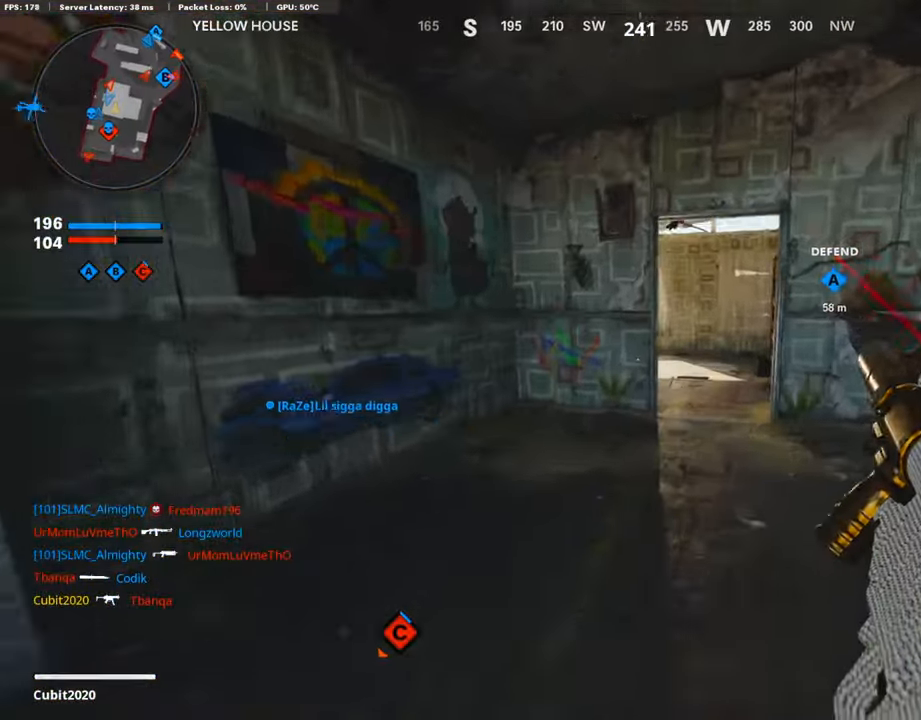
{"buttons": [], "left_stick": "up", "right_stick": "left", "events": [[51, "R3", "down"], [168, "R3", "up"], [303, "right_stick", "left"]]}
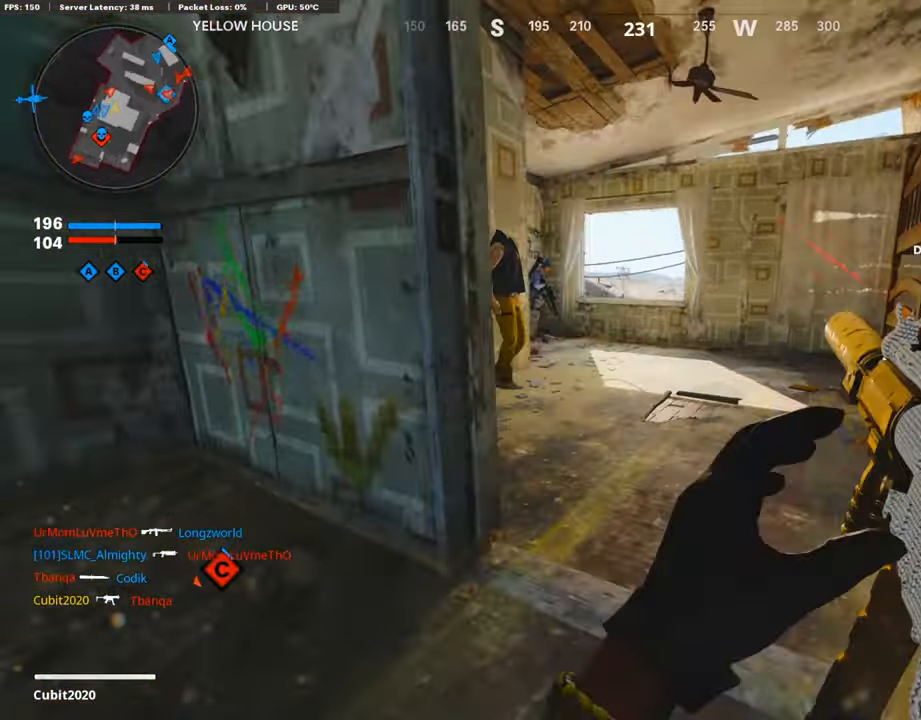
{"buttons": ["L3"], "left_stick": "up", "right_stick": "left", "events": [[67, "L3", "down"]]}
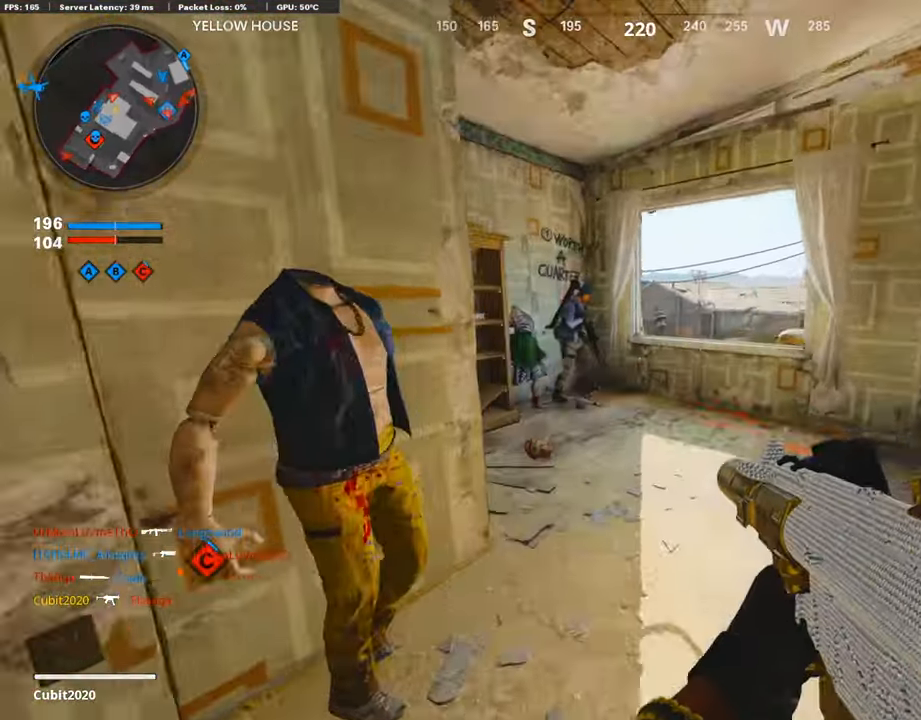
{"buttons": [], "left_stick": "up-left", "right_stick": "center", "events": [[51, "L3", "up"], [286, "left_stick", "up-left"], [320, "right_stick", "center"]]}
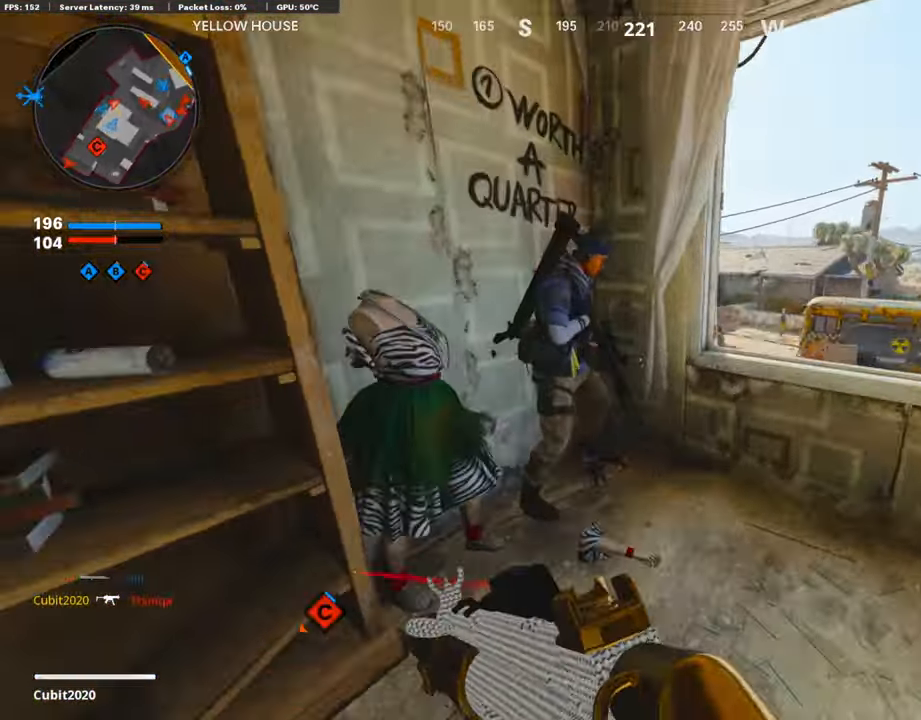
{"buttons": [], "left_stick": "center", "right_stick": "center", "events": [[33, "right_stick", "right"], [335, "left_stick", "center"], [335, "right_stick", "center"]]}
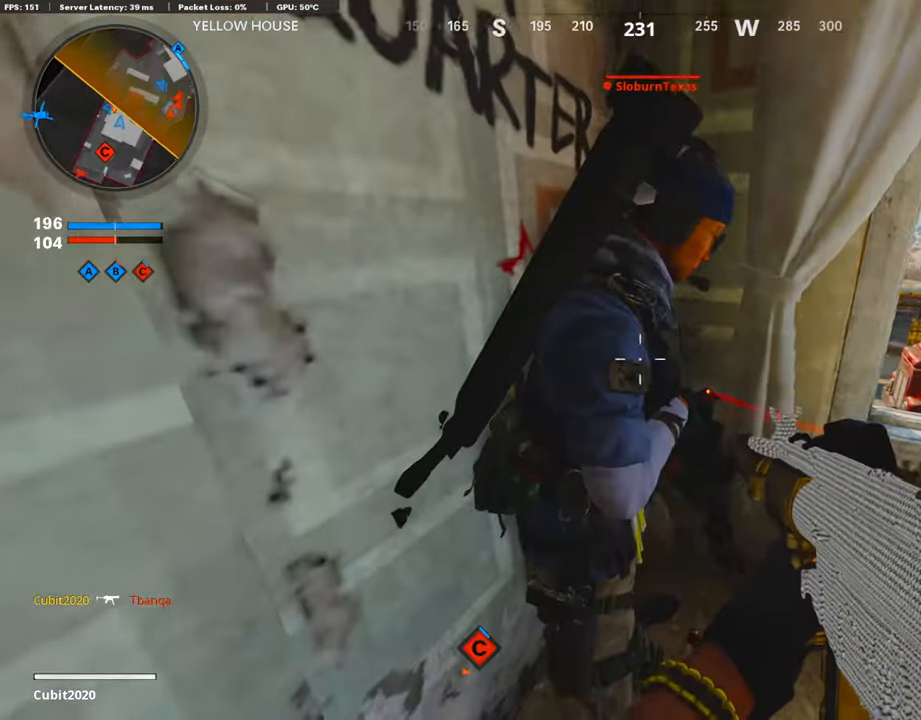
{"buttons": [], "left_stick": "down-left", "right_stick": "center", "events": [[185, "left_stick", "left"], [185, "right_stick", "right"], [302, "left_stick", "down-left"], [336, "right_stick", "center"]]}
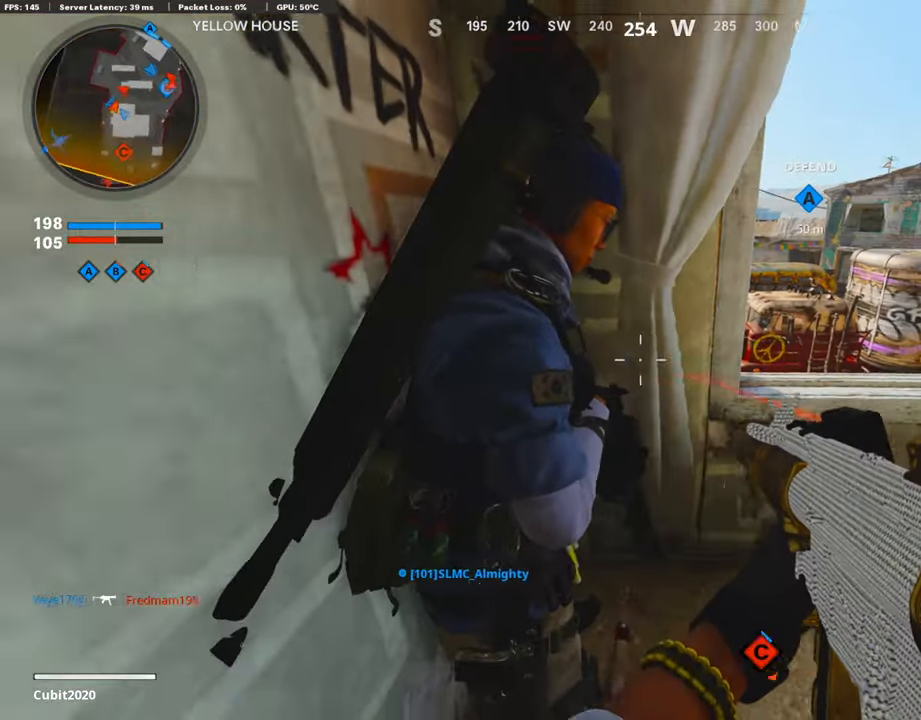
{"buttons": ["CIRCLE"], "left_stick": "center", "right_stick": "center", "events": [[101, "left_stick", "center"], [101, "right_stick", "left"], [454, "right_stick", "center"], [471, "CIRCLE", "down"]]}
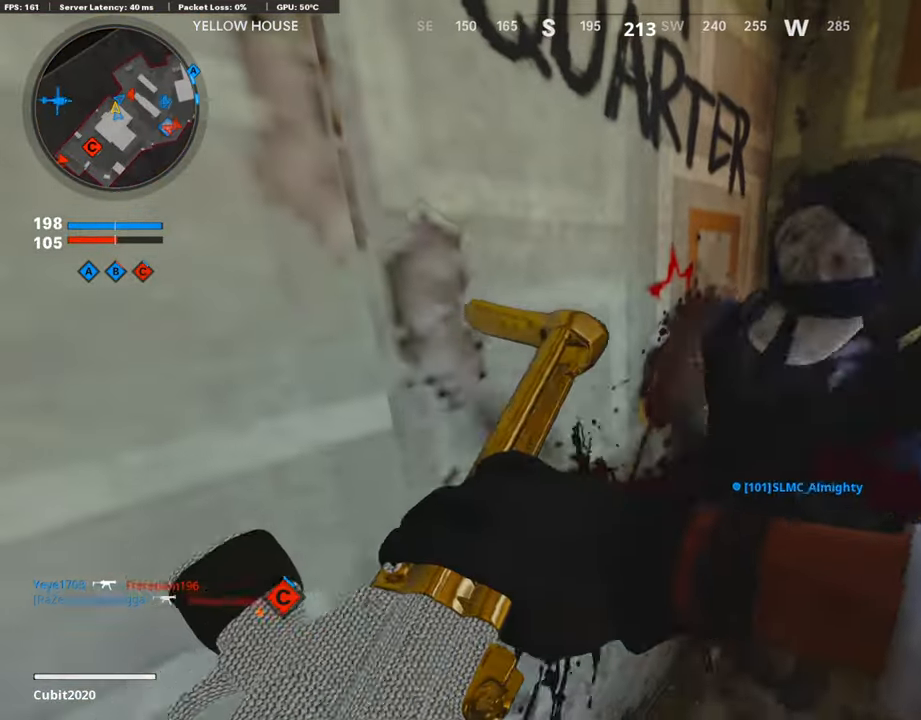
{"buttons": [], "left_stick": "right", "right_stick": "down-right", "events": [[437, "CIRCLE", "up"], [437, "left_stick", "right"], [437, "right_stick", "down-right"]]}
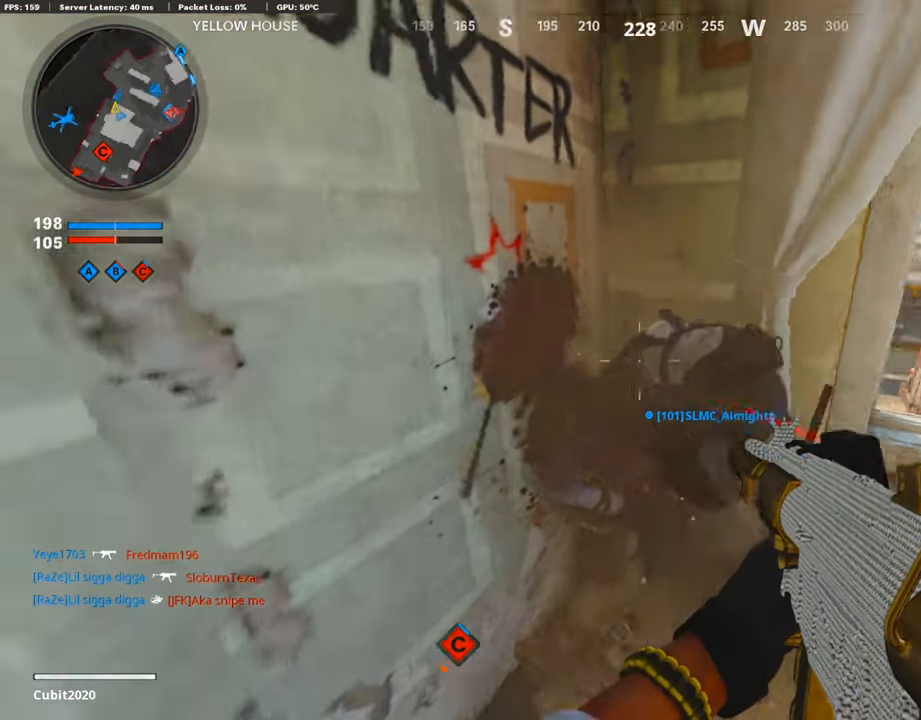
{"buttons": [], "left_stick": "up", "right_stick": "right", "events": [[151, "right_stick", "right"], [303, "L3", "down"], [303, "left_stick", "up"], [303, "right_stick", "center"], [387, "CROSS", "down"], [404, "CROSS", "up"], [404, "L3", "up"], [505, "right_stick", "right"]]}
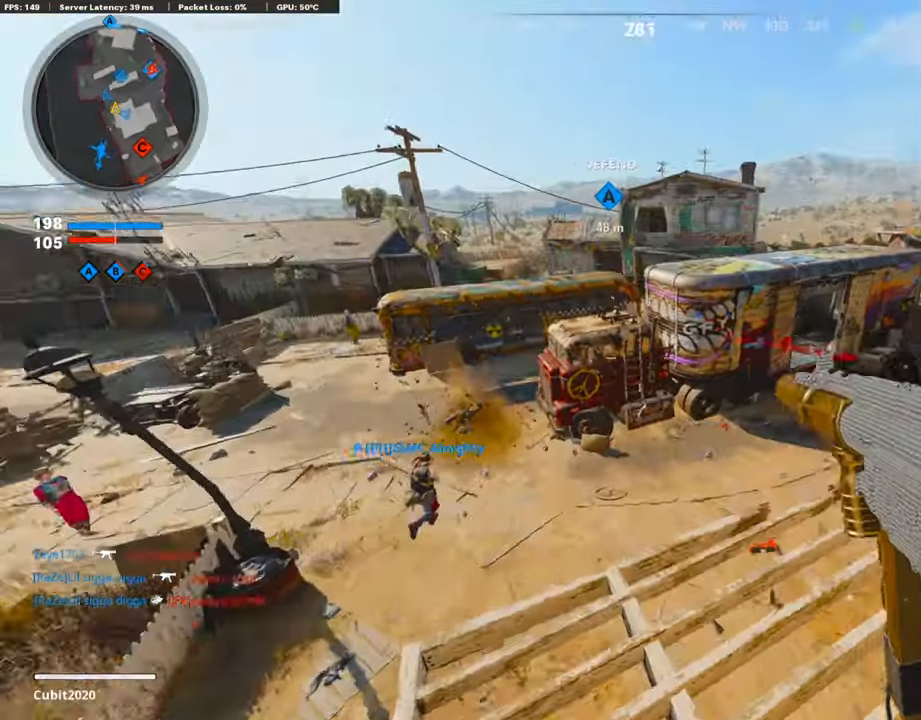
{"buttons": ["L3"], "left_stick": "up-right", "right_stick": "center", "events": [[151, "left_stick", "up-right"], [151, "right_stick", "center"], [302, "right_stick", "right"], [403, "right_stick", "center"], [437, "L3", "down"]]}
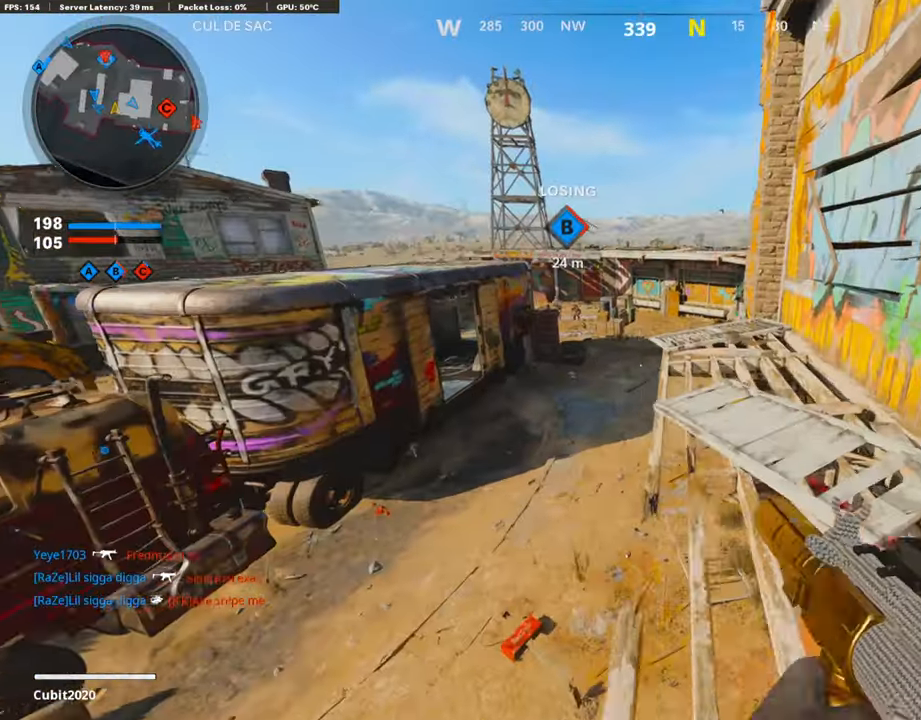
{"buttons": ["L1", "R1"], "left_stick": "down-left", "right_stick": "up-left", "events": [[17, "left_stick", "up"], [84, "right_stick", "up-left"], [135, "L3", "up"], [235, "L1", "down"], [235, "left_stick", "left"], [387, "left_stick", "down-left"], [420, "R1", "down"]]}
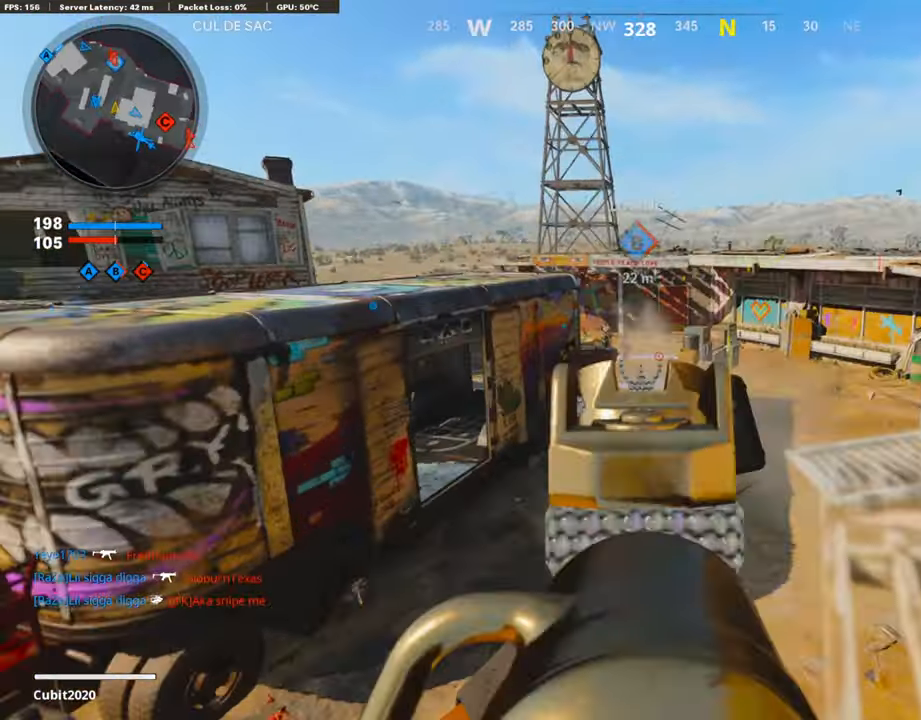
{"buttons": ["L1", "R1"], "left_stick": "up-right", "right_stick": "down", "events": [[67, "left_stick", "right"], [67, "right_stick", "center"], [353, "right_stick", "down-left"], [420, "left_stick", "up-right"], [420, "right_stick", "down"]]}
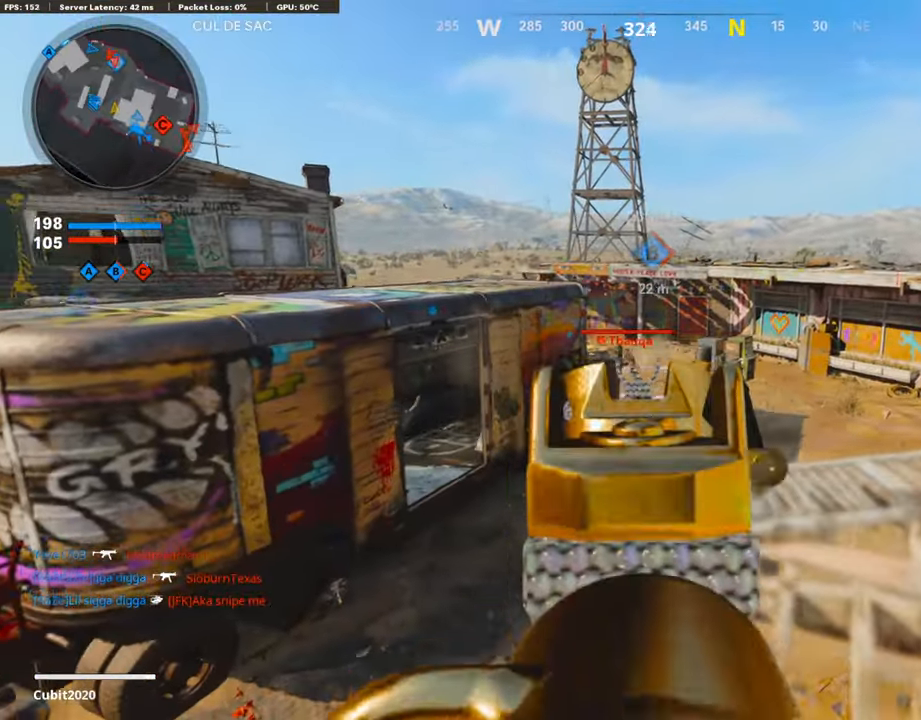
{"buttons": ["L1", "R1"], "left_stick": "up-right", "right_stick": "center", "events": [[135, "right_stick", "down-left"], [219, "left_stick", "up"], [286, "right_stick", "center"], [437, "left_stick", "up-right"], [437, "right_stick", "right"], [505, "right_stick", "center"]]}
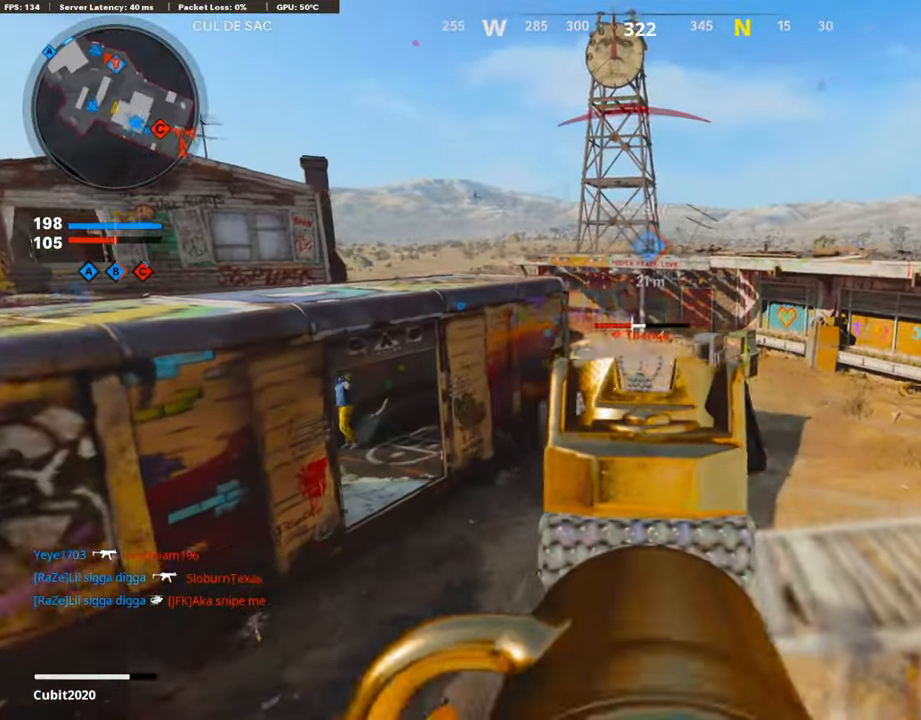
{"buttons": ["L1", "R1"], "left_stick": "left", "right_stick": "right", "events": [[100, "left_stick", "left"], [218, "right_stick", "right"]]}
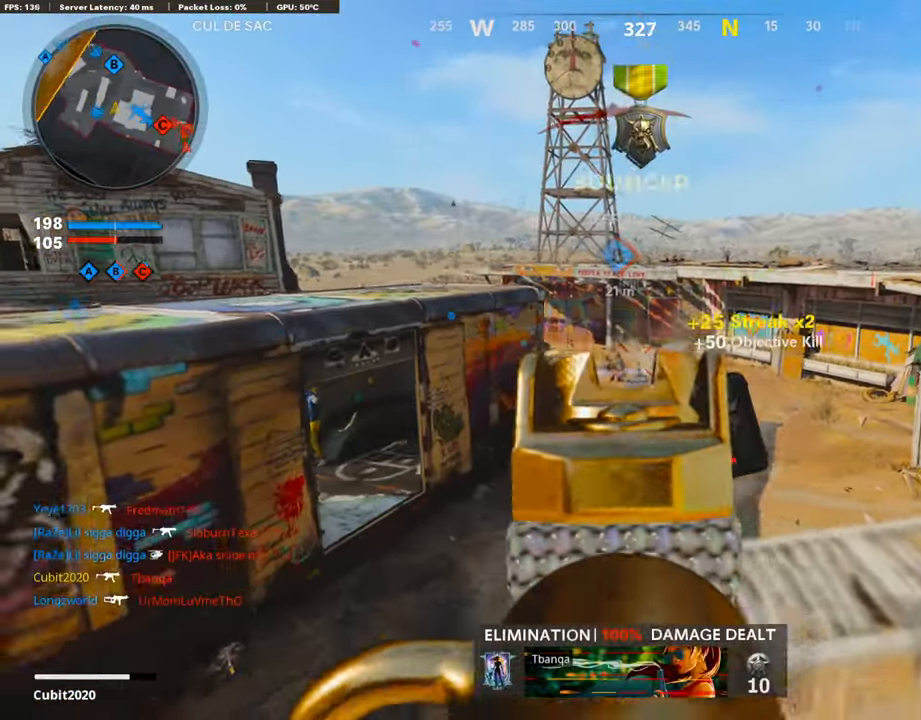
{"buttons": ["L3"], "left_stick": "up-left", "right_stick": "left", "events": [[269, "L1", "up"], [269, "L2", "down"], [269, "R1", "up"], [269, "left_stick", "up-left"], [269, "right_stick", "center"], [437, "right_stick", "left"], [488, "L2", "up"], [488, "L3", "down"]]}
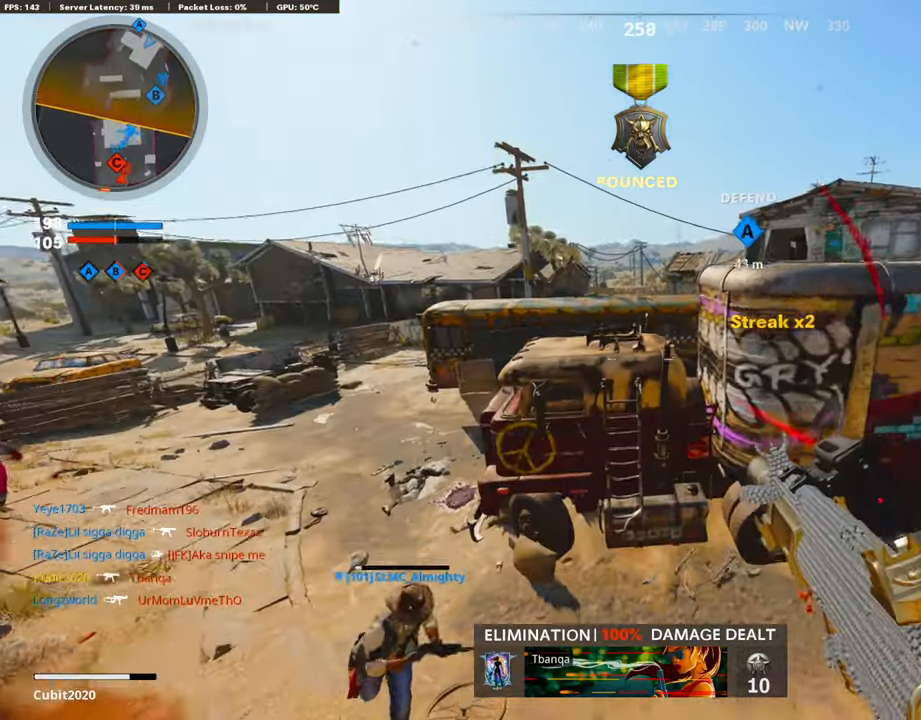
{"buttons": ["L3"], "left_stick": "up-left", "right_stick": "left", "events": [[50, "L3", "up"], [50, "right_stick", "center"], [219, "right_stick", "left"], [303, "L3", "down"], [387, "right_stick", "center"], [471, "right_stick", "left"]]}
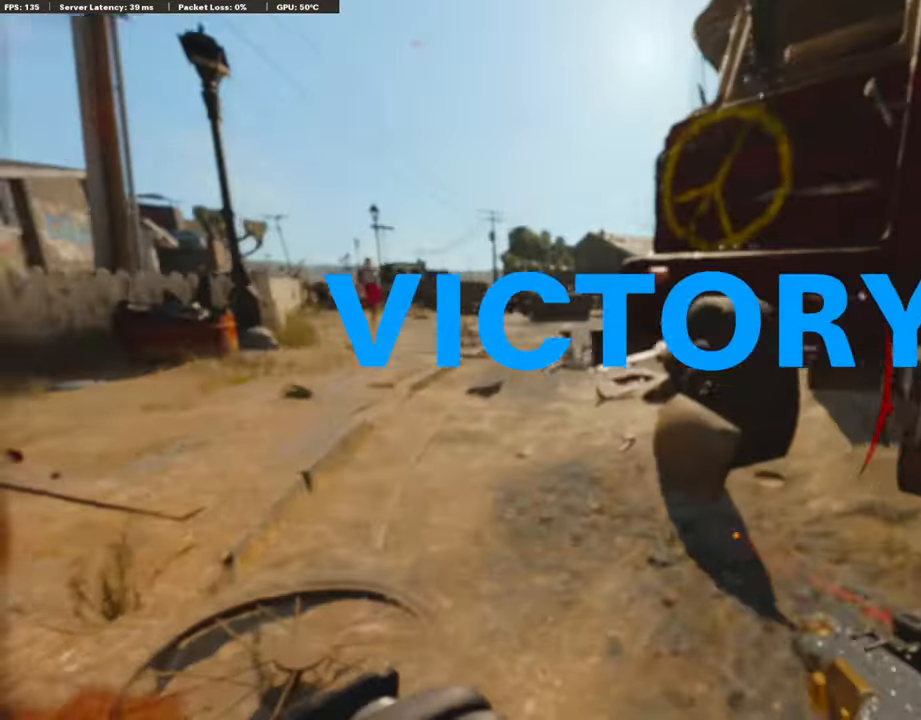
{"buttons": ["TOUCHPAD"], "left_stick": "up-left", "right_stick": "center", "events": [[303, "L3", "up"], [353, "right_stick", "up"], [488, "TOUCHPAD", "down"], [488, "right_stick", "center"]]}
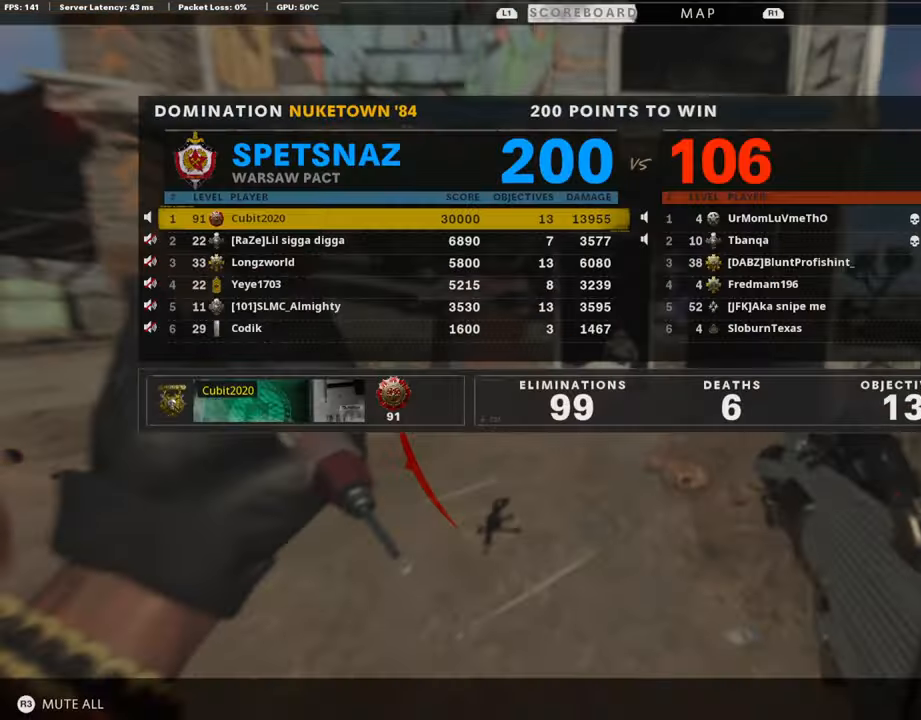
{"buttons": [], "left_stick": "up-left", "right_stick": "center", "events": [[118, "TOUCHPAD", "up"]]}
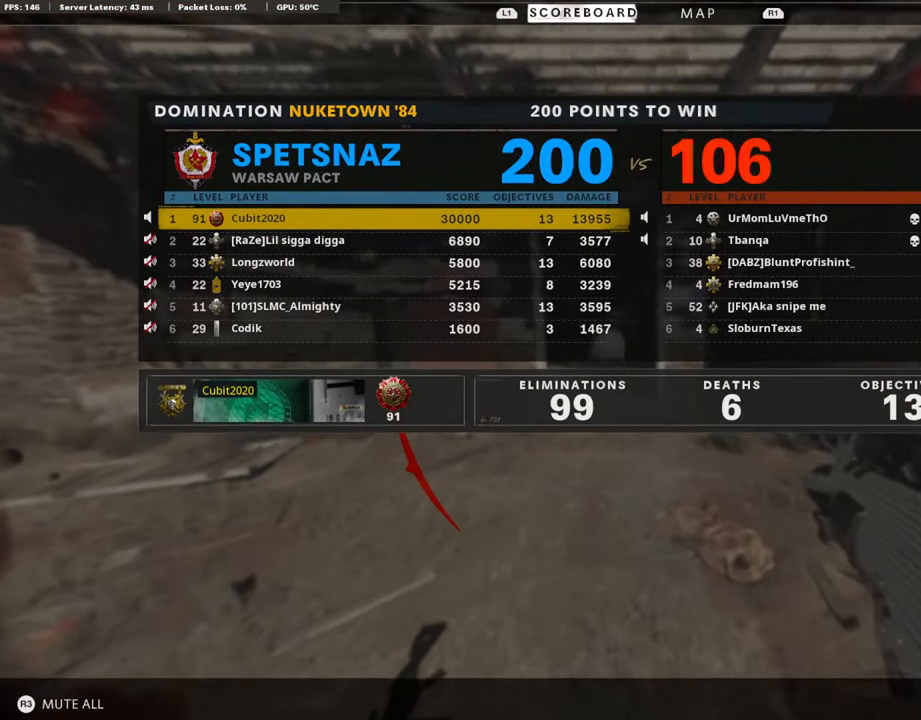
{"buttons": [], "left_stick": "up-left", "right_stick": "center", "events": []}
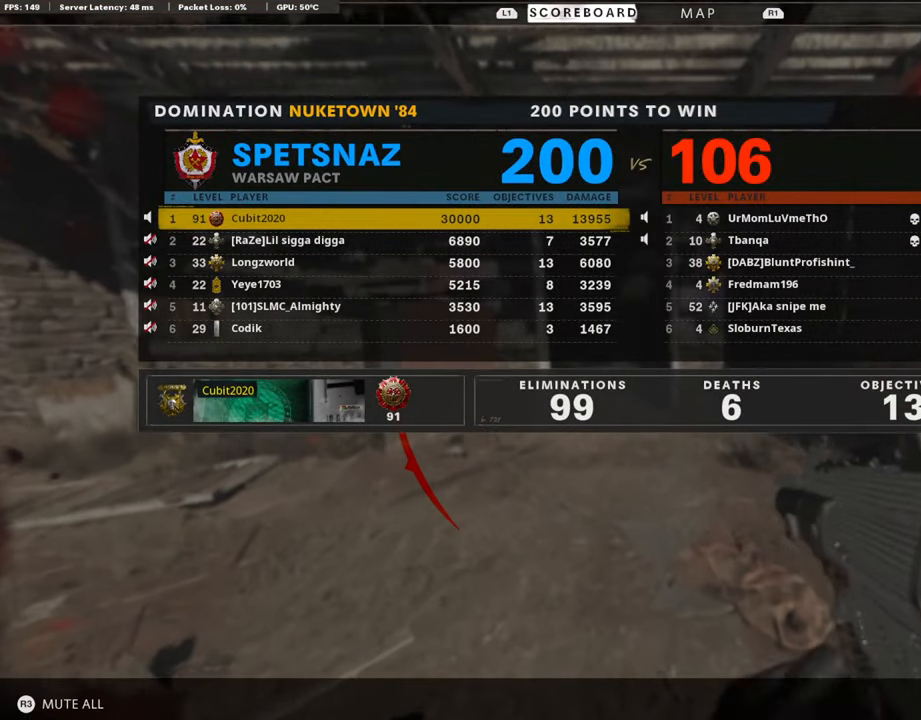
{"buttons": [], "left_stick": "center", "right_stick": "center", "events": [[33, "left_stick", "center"]]}
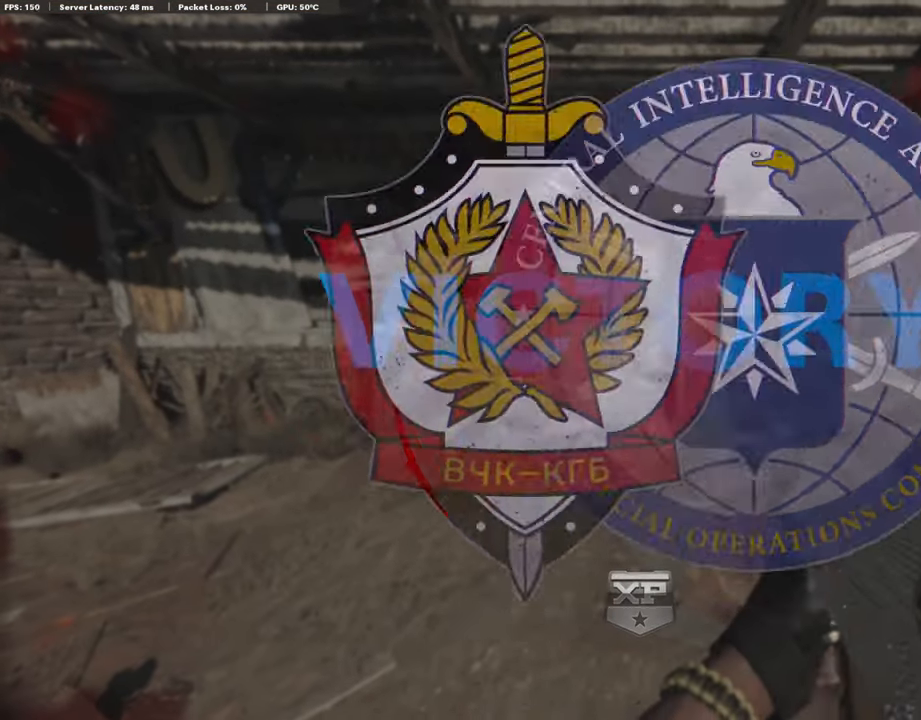
{"buttons": [], "left_stick": "center", "right_stick": "center", "events": []}
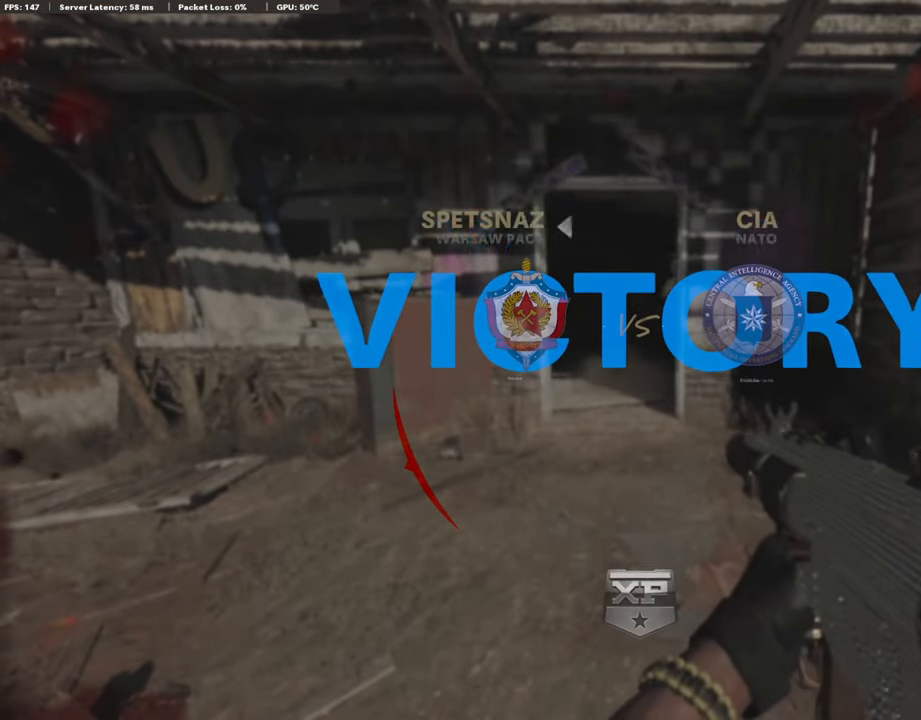
{"buttons": [], "left_stick": "center", "right_stick": "center", "events": []}